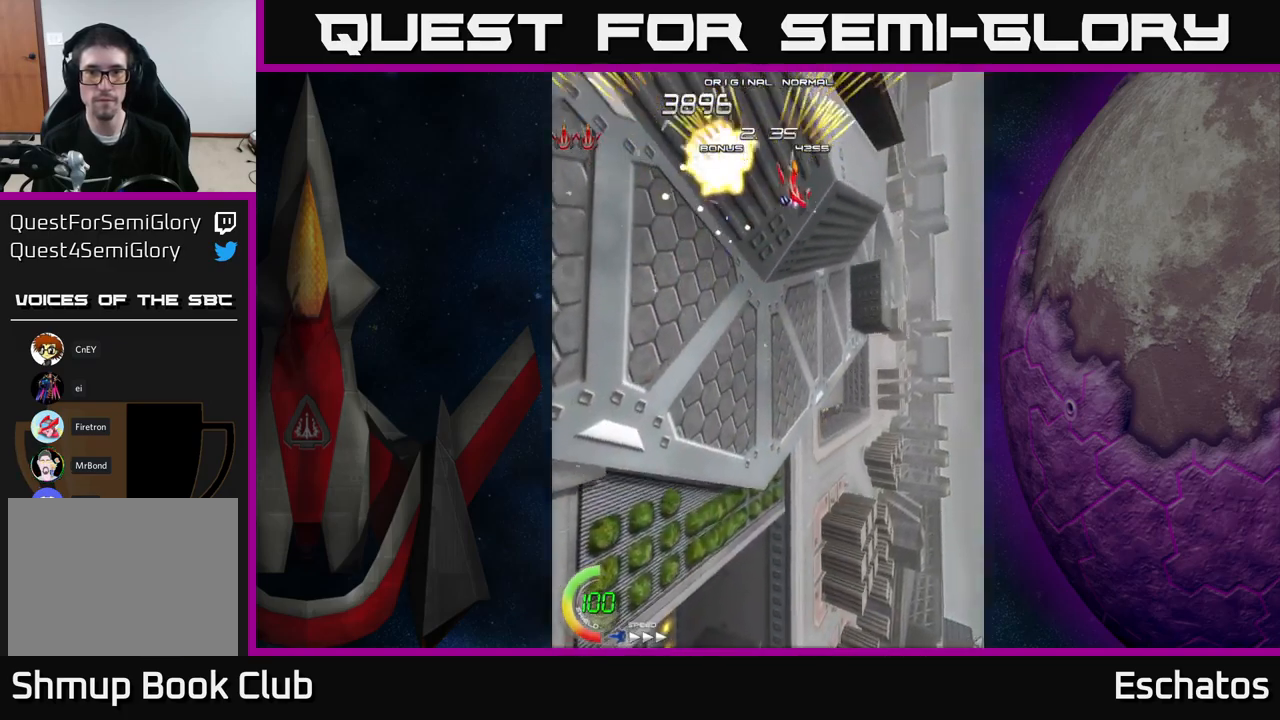
Gameplay with a controller (Xbox layout); each line is a JSON object with the inputs held at the frame after it. "events" lists button and stick changes between this image and that frame as [ms after this image, input, new state], when the widget could be followed in between. Not read: L3 R3 left_stick.
{"buttons": ["A", "DPAD_RIGHT"], "right_stick": "center", "events": [[83, "DPAD_RIGHT", "up"], [133, "DPAD_LEFT", "down"], [416, "DPAD_LEFT", "up"], [483, "DPAD_RIGHT", "down"]]}
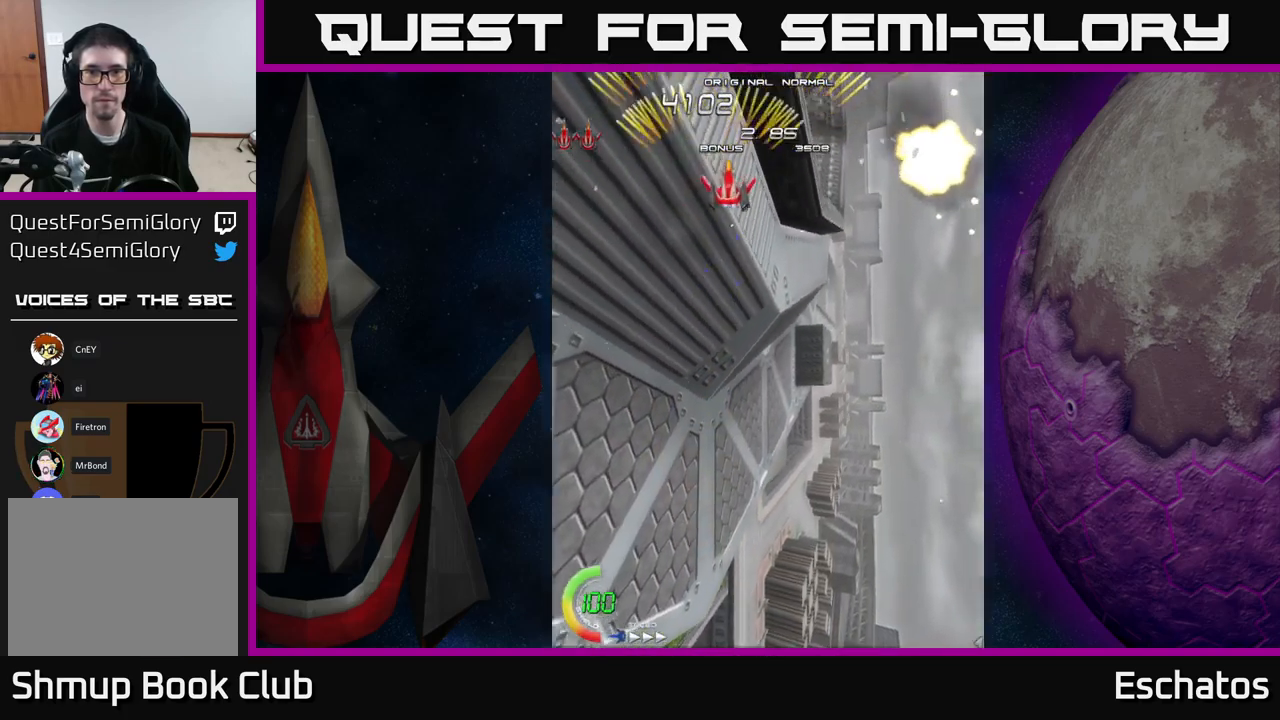
{"buttons": ["A", "DPAD_LEFT"], "right_stick": "center", "events": [[250, "DPAD_RIGHT", "up"], [333, "DPAD_LEFT", "down"]]}
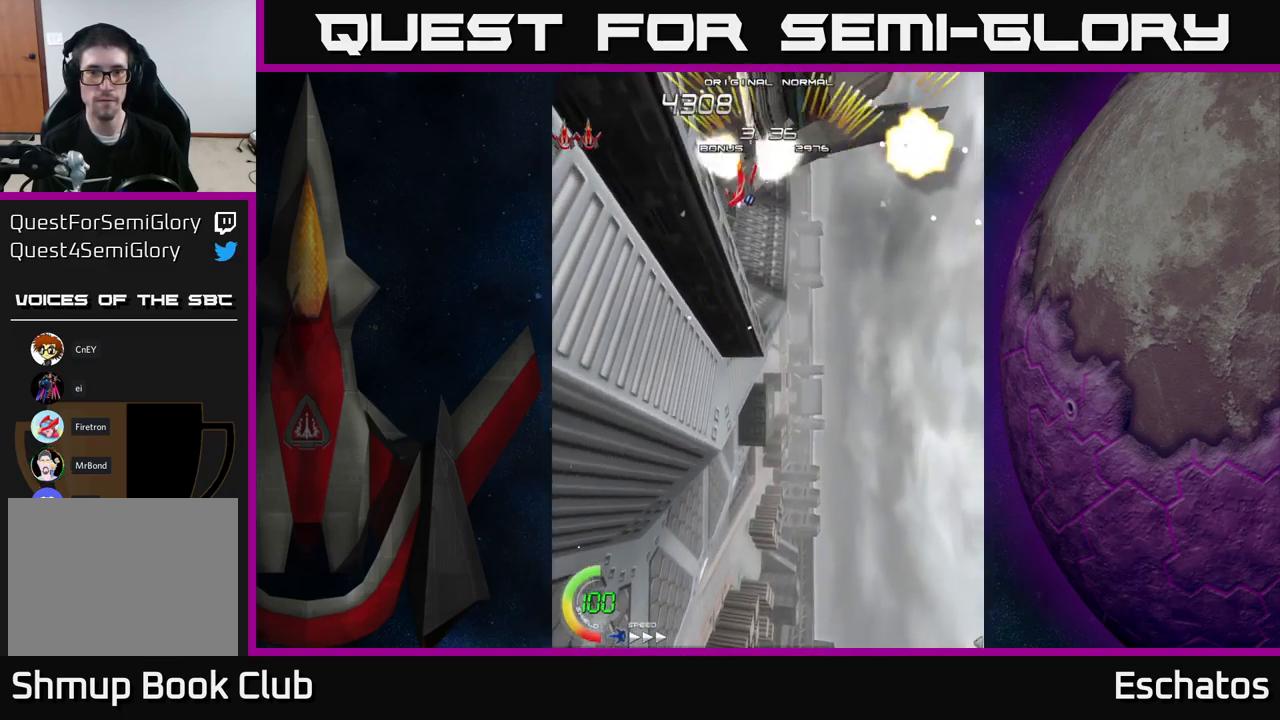
{"buttons": ["A", "DPAD_LEFT"], "right_stick": "center", "events": [[100, "DPAD_DOWN", "down"], [100, "DPAD_LEFT", "up"], [133, "DPAD_RIGHT", "down"], [166, "DPAD_DOWN", "up"], [200, "DPAD_DOWN", "down"], [233, "DPAD_DOWN", "up"], [383, "DPAD_RIGHT", "up"], [433, "DPAD_LEFT", "down"]]}
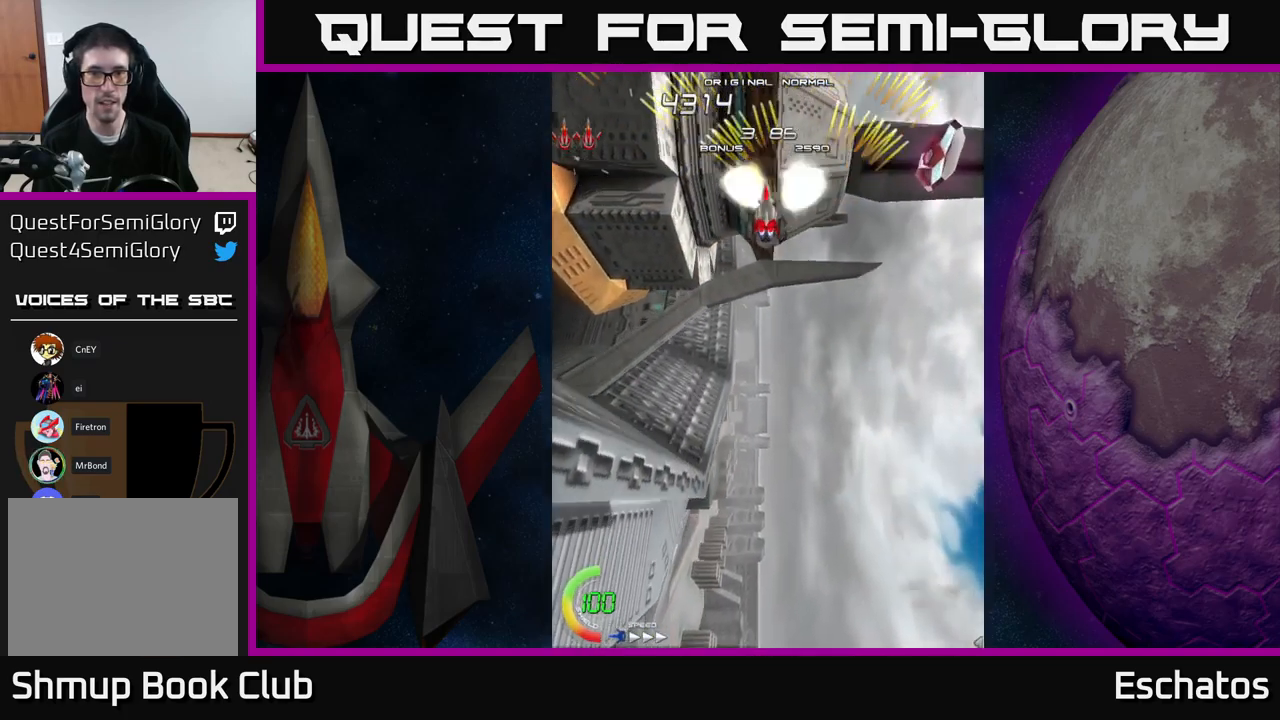
{"buttons": ["A", "DPAD_DOWN", "DPAD_RIGHT"], "right_stick": "center", "events": [[166, "DPAD_LEFT", "up"], [183, "DPAD_DOWN", "down"], [200, "DPAD_RIGHT", "down"]]}
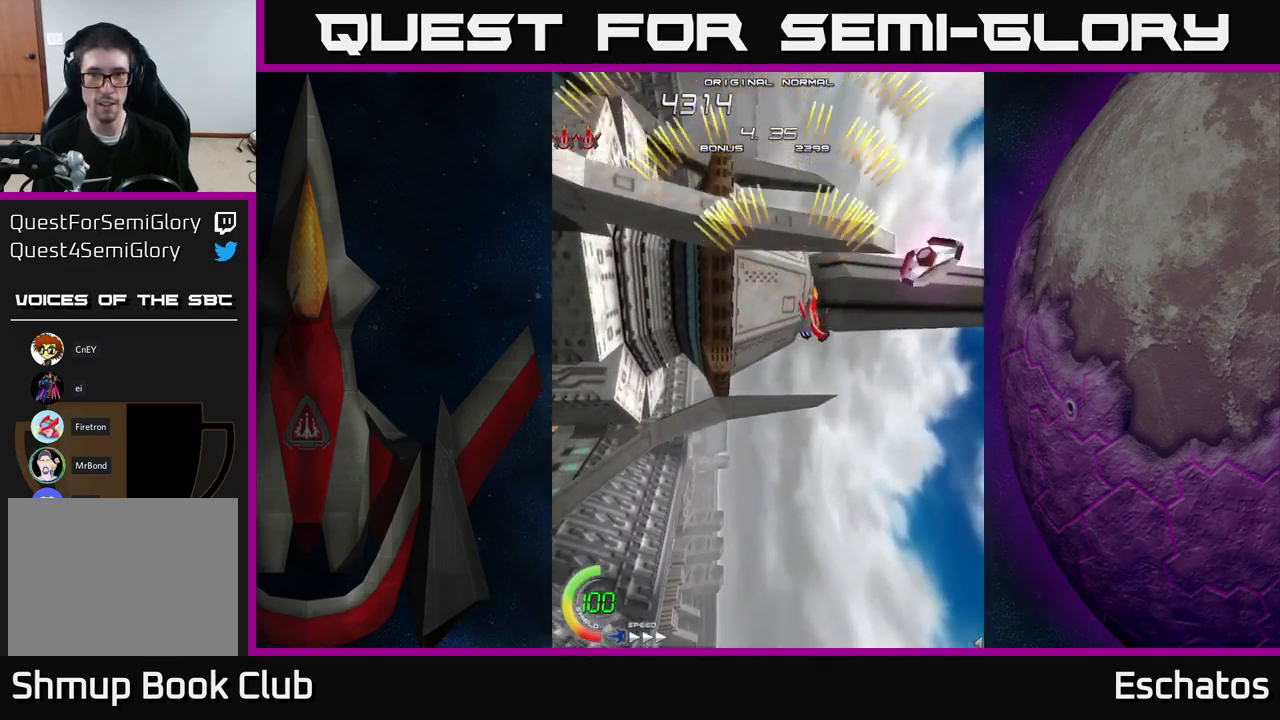
{"buttons": ["A", "DPAD_UP", "DPAD_LEFT"], "right_stick": "center", "events": [[166, "DPAD_DOWN", "up"], [166, "DPAD_RIGHT", "up"], [183, "DPAD_LEFT", "down"], [200, "DPAD_UP", "down"]]}
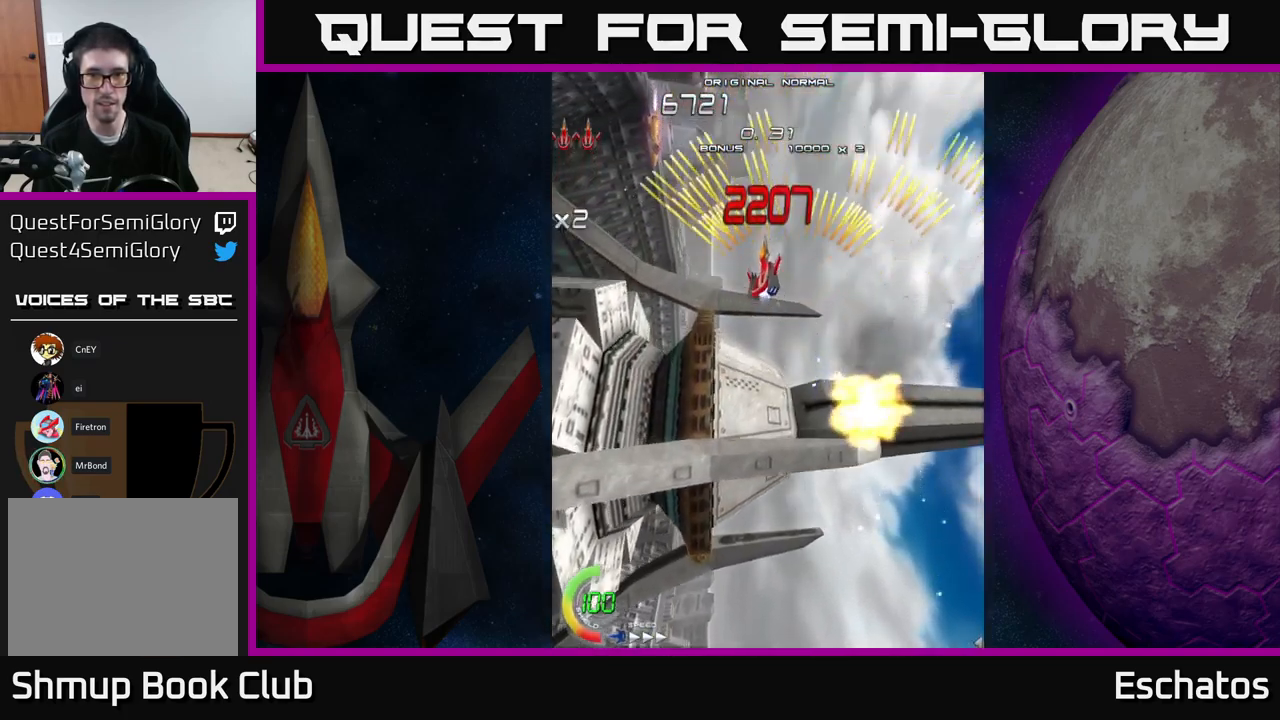
{"buttons": ["A", "DPAD_LEFT"], "right_stick": "center", "events": [[33, "DPAD_LEFT", "up"], [116, "DPAD_UP", "up"], [133, "DPAD_RIGHT", "down"], [266, "DPAD_RIGHT", "up"], [316, "DPAD_LEFT", "down"]]}
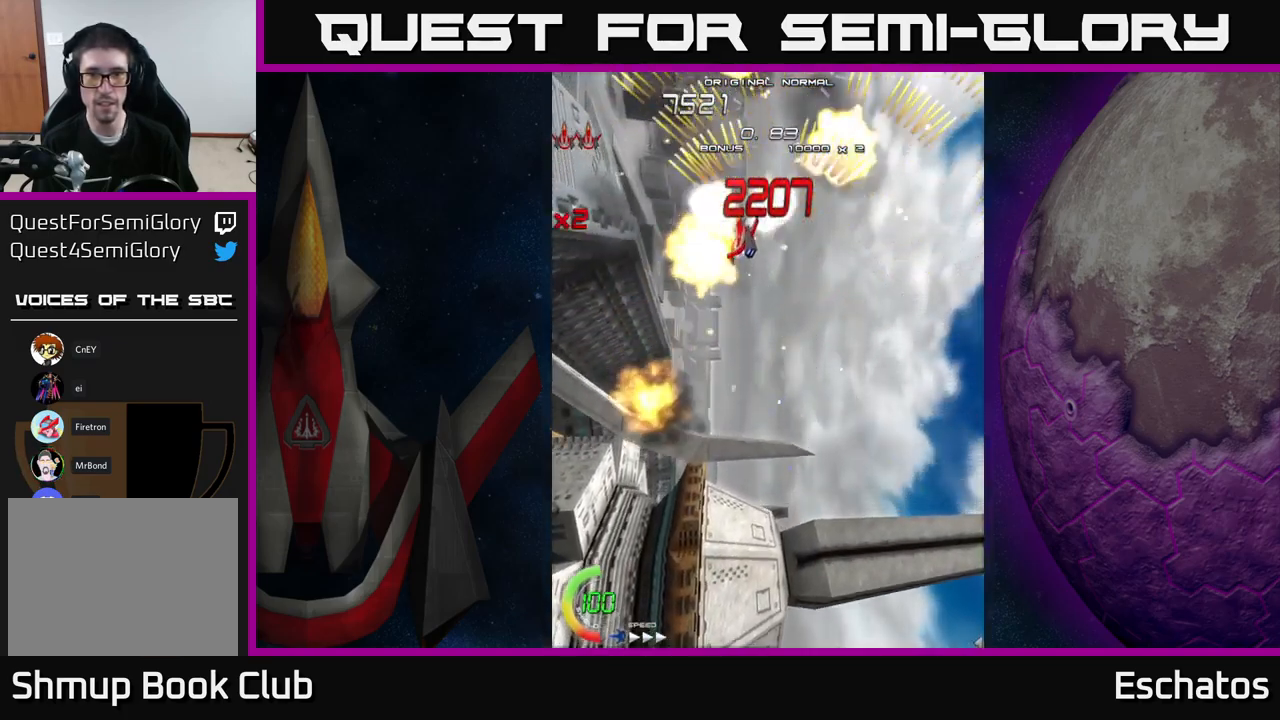
{"buttons": ["A"], "right_stick": "center", "events": [[16, "DPAD_LEFT", "up"], [33, "DPAD_DOWN", "down"], [50, "DPAD_RIGHT", "down"], [66, "DPAD_DOWN", "up"], [216, "DPAD_RIGHT", "up"], [266, "DPAD_LEFT", "down"], [500, "DPAD_LEFT", "up"]]}
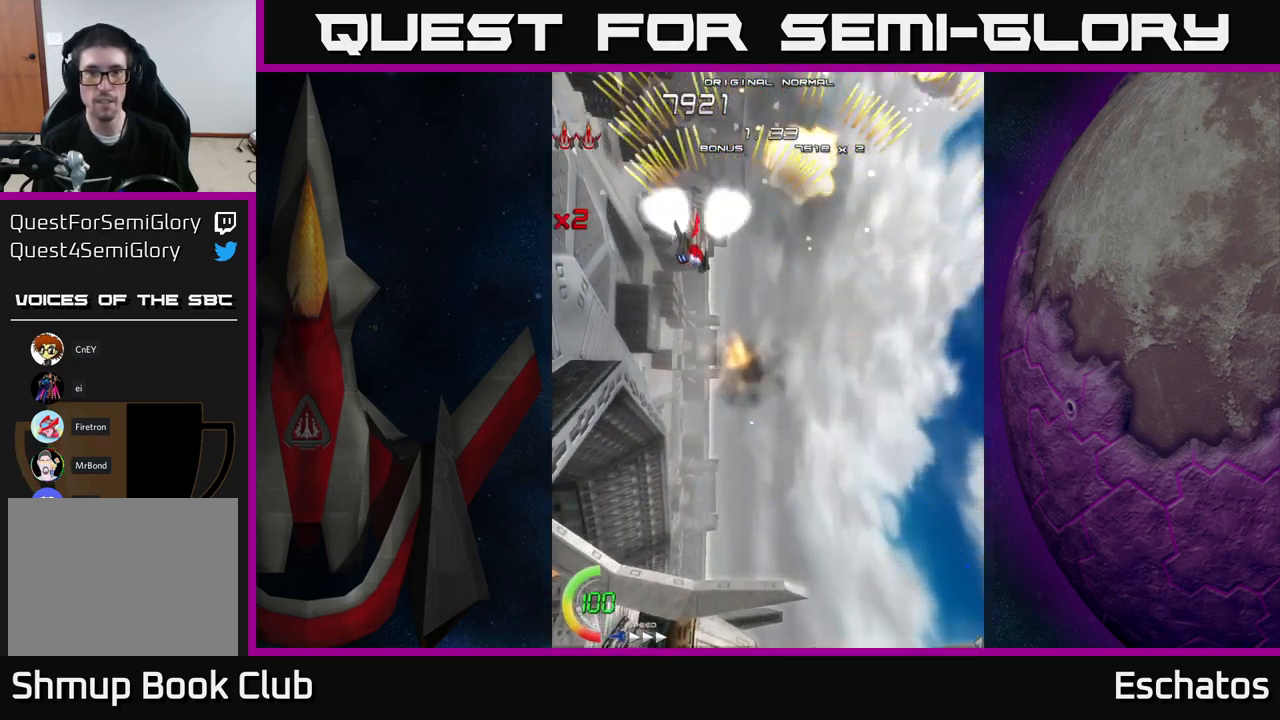
{"buttons": ["A", "DPAD_LEFT"], "right_stick": "center", "events": [[33, "DPAD_DOWN", "down"], [50, "DPAD_DOWN", "up"], [50, "DPAD_RIGHT", "down"], [300, "DPAD_RIGHT", "up"], [367, "DPAD_LEFT", "down"]]}
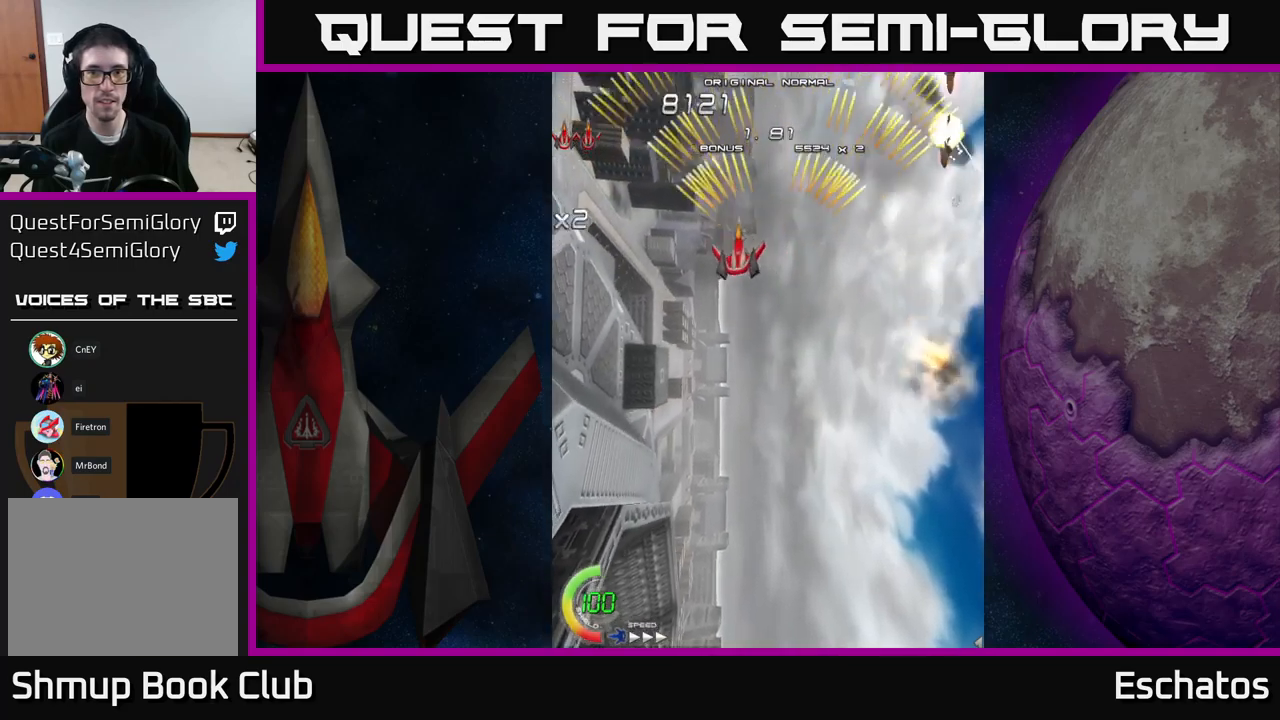
{"buttons": ["A", "DPAD_LEFT"], "right_stick": "center", "events": [[117, "DPAD_LEFT", "up"], [133, "DPAD_RIGHT", "down"], [450, "DPAD_RIGHT", "up"], [500, "DPAD_LEFT", "down"]]}
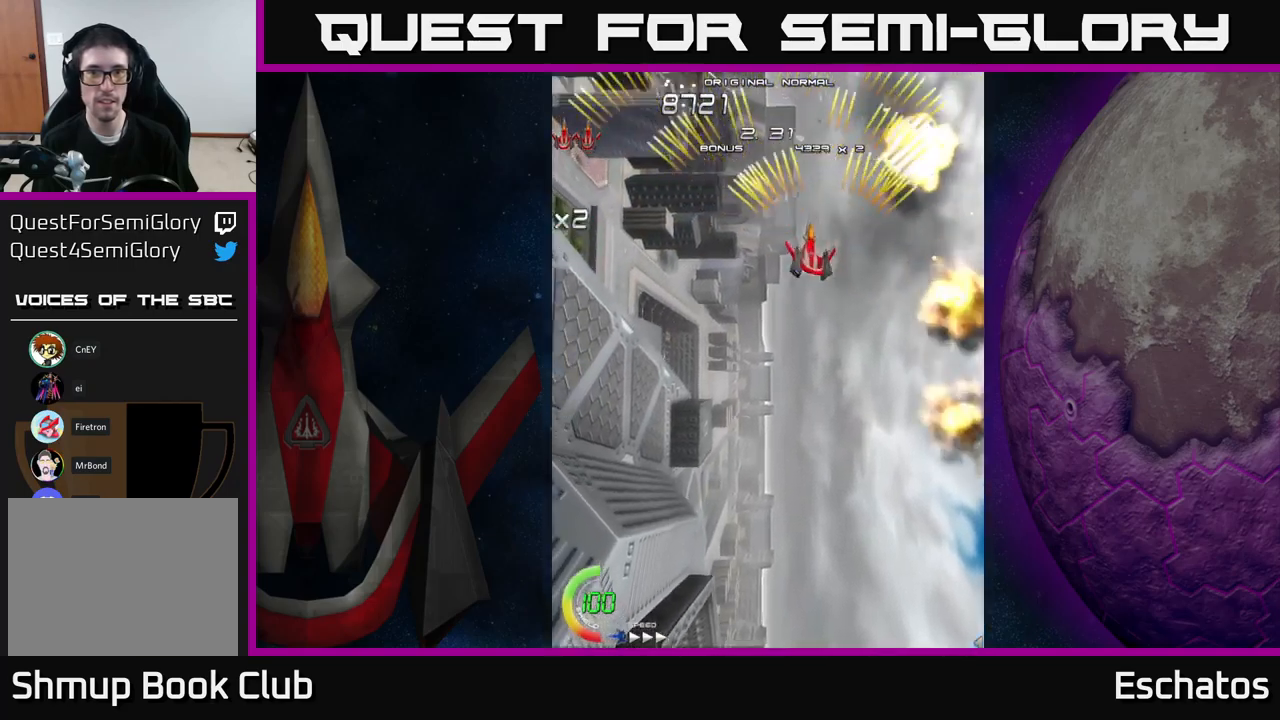
{"buttons": ["A"], "right_stick": "center", "events": [[267, "DPAD_LEFT", "up"], [317, "DPAD_RIGHT", "down"], [500, "DPAD_RIGHT", "up"]]}
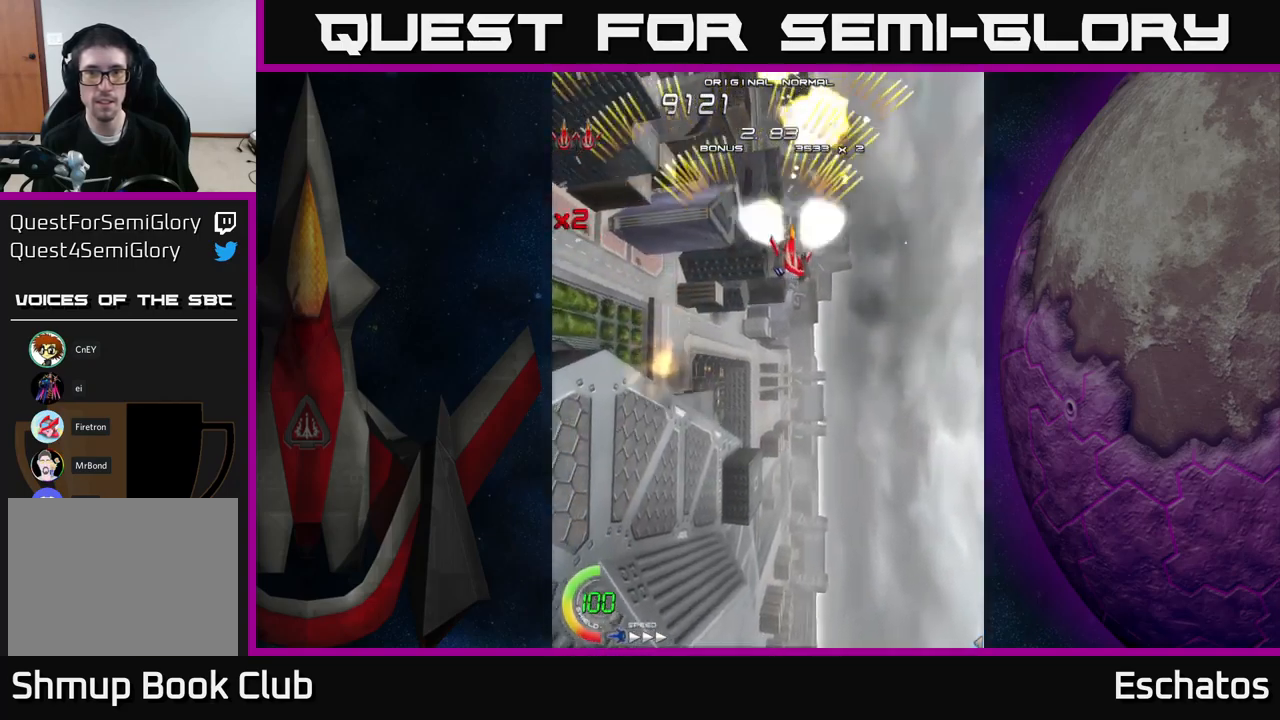
{"buttons": ["A", "DPAD_RIGHT"], "right_stick": "center", "events": [[50, "DPAD_LEFT", "down"], [250, "DPAD_LEFT", "up"], [283, "DPAD_RIGHT", "down"]]}
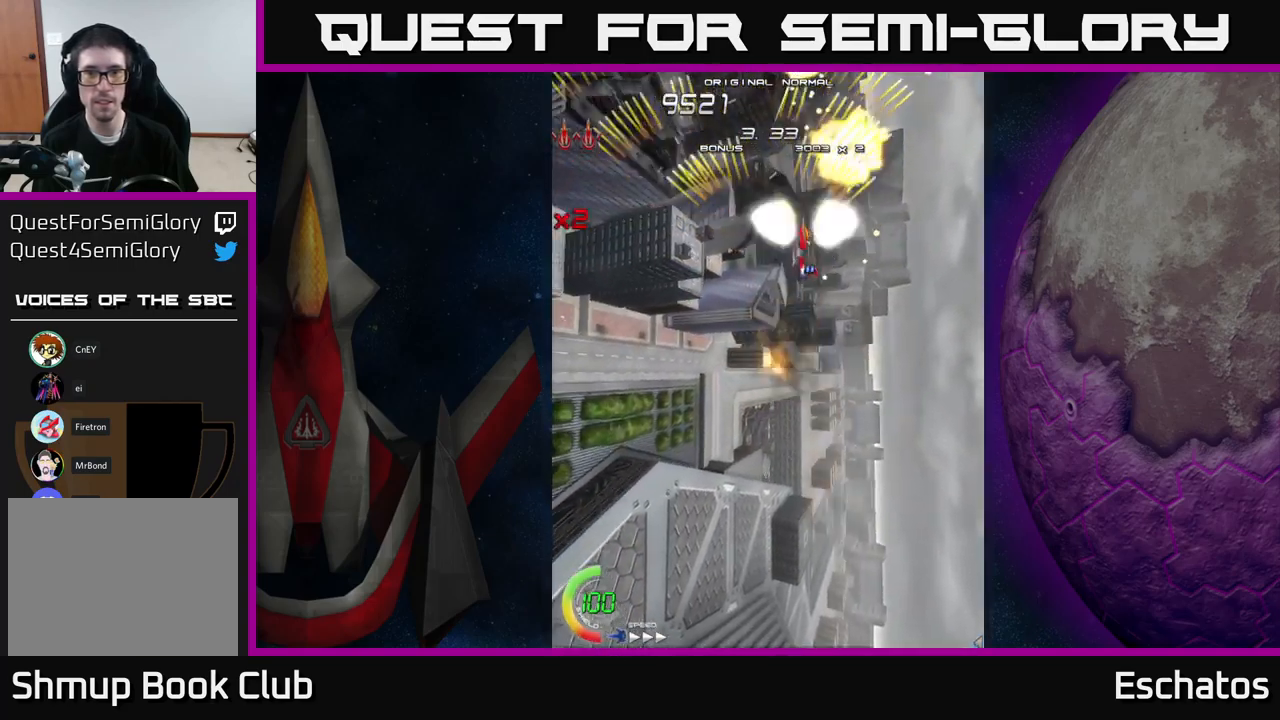
{"buttons": ["A", "DPAD_RIGHT"], "right_stick": "center", "events": [[17, "DPAD_RIGHT", "up"], [33, "DPAD_UP", "down"], [67, "DPAD_LEFT", "down"], [133, "DPAD_UP", "up"], [283, "DPAD_LEFT", "up"], [317, "DPAD_RIGHT", "down"]]}
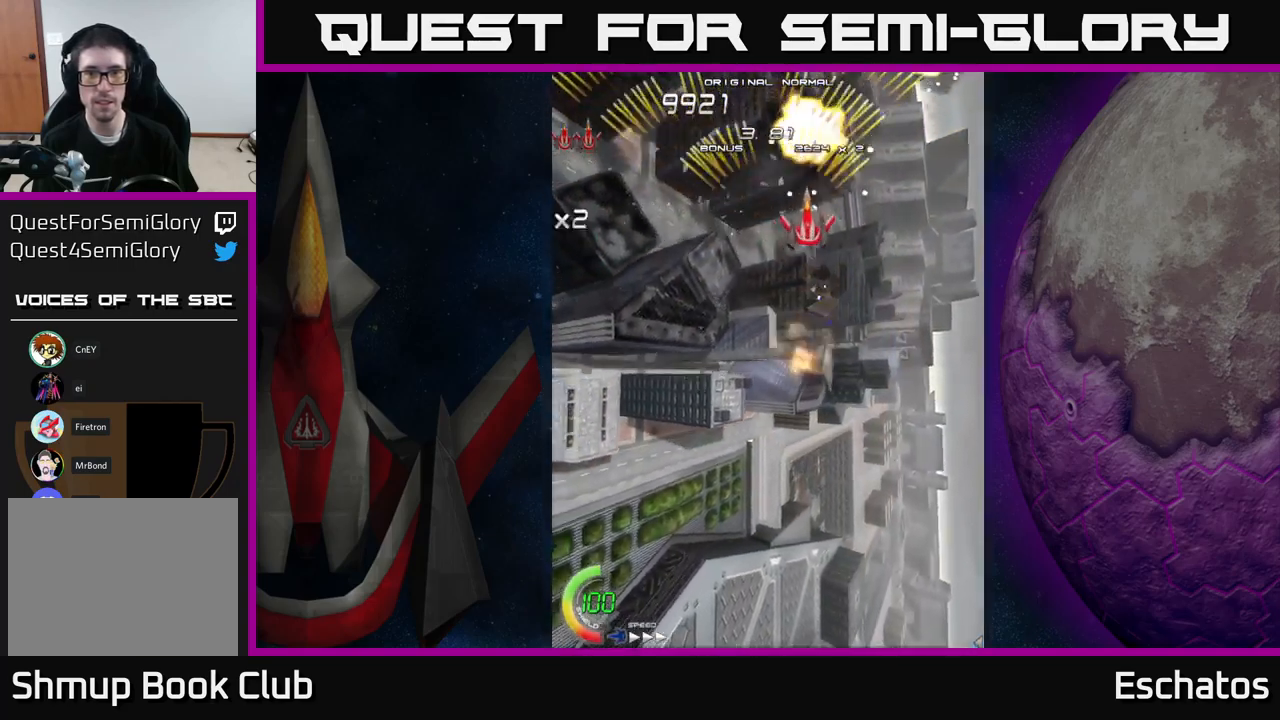
{"buttons": ["A", "DPAD_RIGHT"], "right_stick": "center", "events": [[100, "DPAD_RIGHT", "up"], [133, "DPAD_LEFT", "down"], [367, "DPAD_LEFT", "up"], [417, "DPAD_RIGHT", "down"]]}
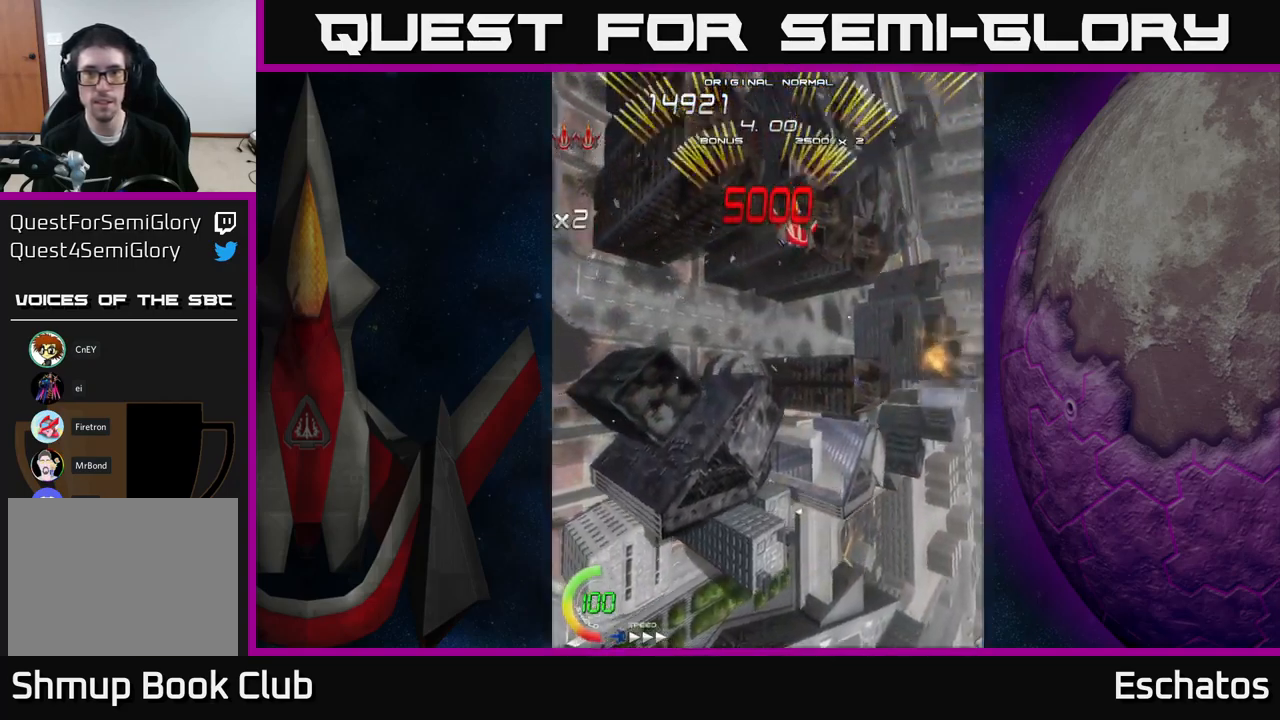
{"buttons": ["X", "DPAD_DOWN", "DPAD_RIGHT"], "right_stick": "center", "events": [[133, "DPAD_RIGHT", "up"], [167, "DPAD_LEFT", "down"], [400, "DPAD_LEFT", "up"], [417, "DPAD_DOWN", "down"], [433, "A", "up"], [433, "DPAD_RIGHT", "down"], [433, "X", "down"]]}
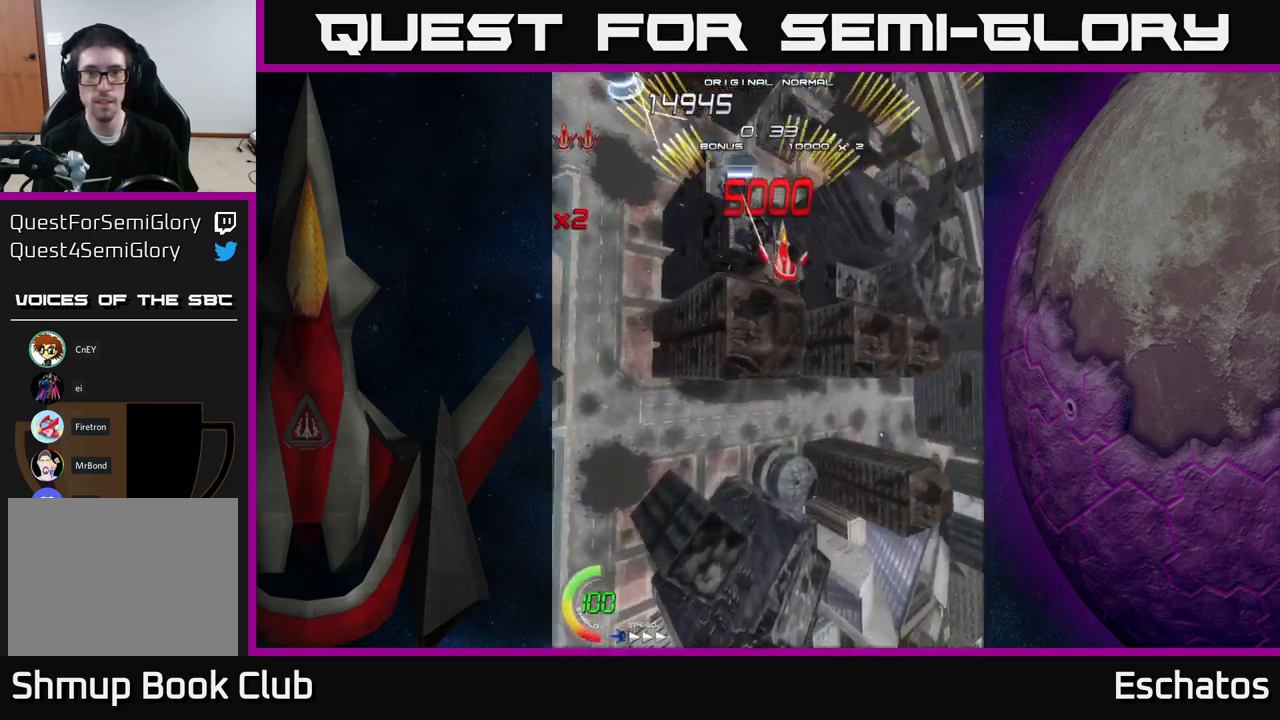
{"buttons": ["X", "DPAD_DOWN"], "right_stick": "center", "events": [[50, "DPAD_RIGHT", "up"], [150, "DPAD_LEFT", "down"], [217, "DPAD_DOWN", "up"], [400, "DPAD_DOWN", "down"], [400, "DPAD_LEFT", "up"]]}
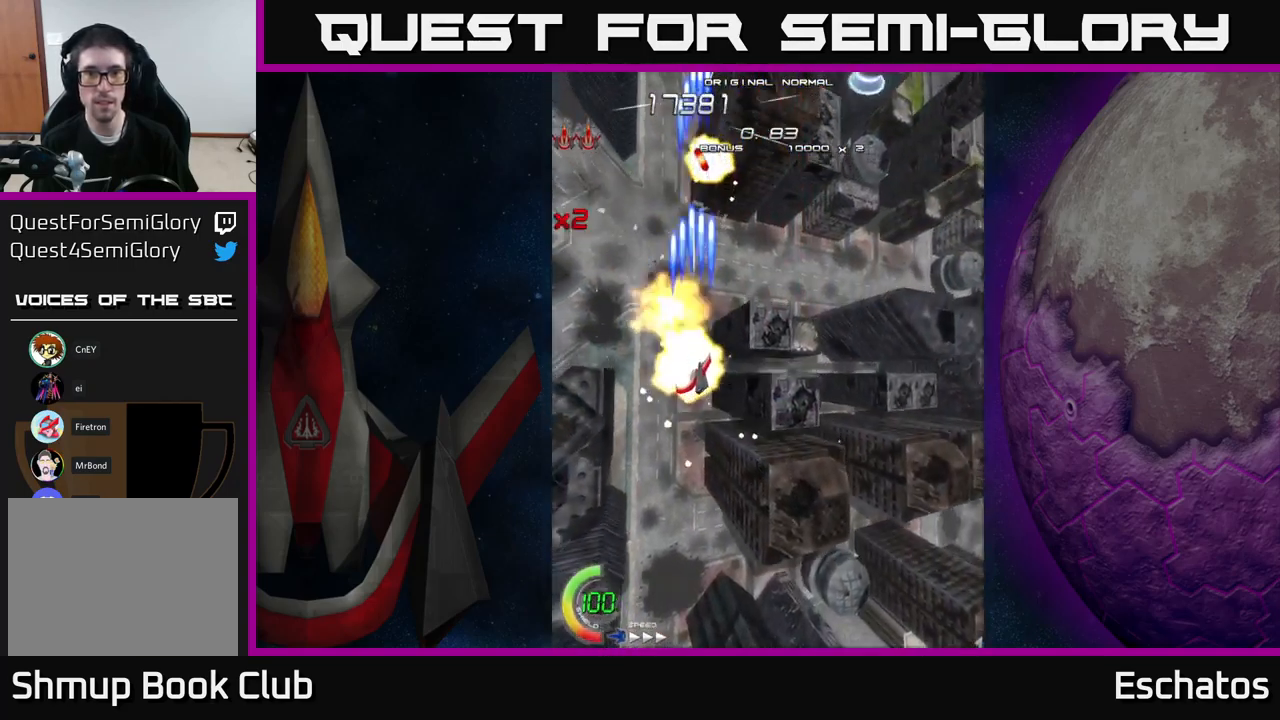
{"buttons": ["X", "DPAD_UP"], "right_stick": "center", "events": [[167, "DPAD_RIGHT", "down"], [217, "DPAD_DOWN", "up"], [383, "DPAD_RIGHT", "up"], [400, "DPAD_UP", "down"]]}
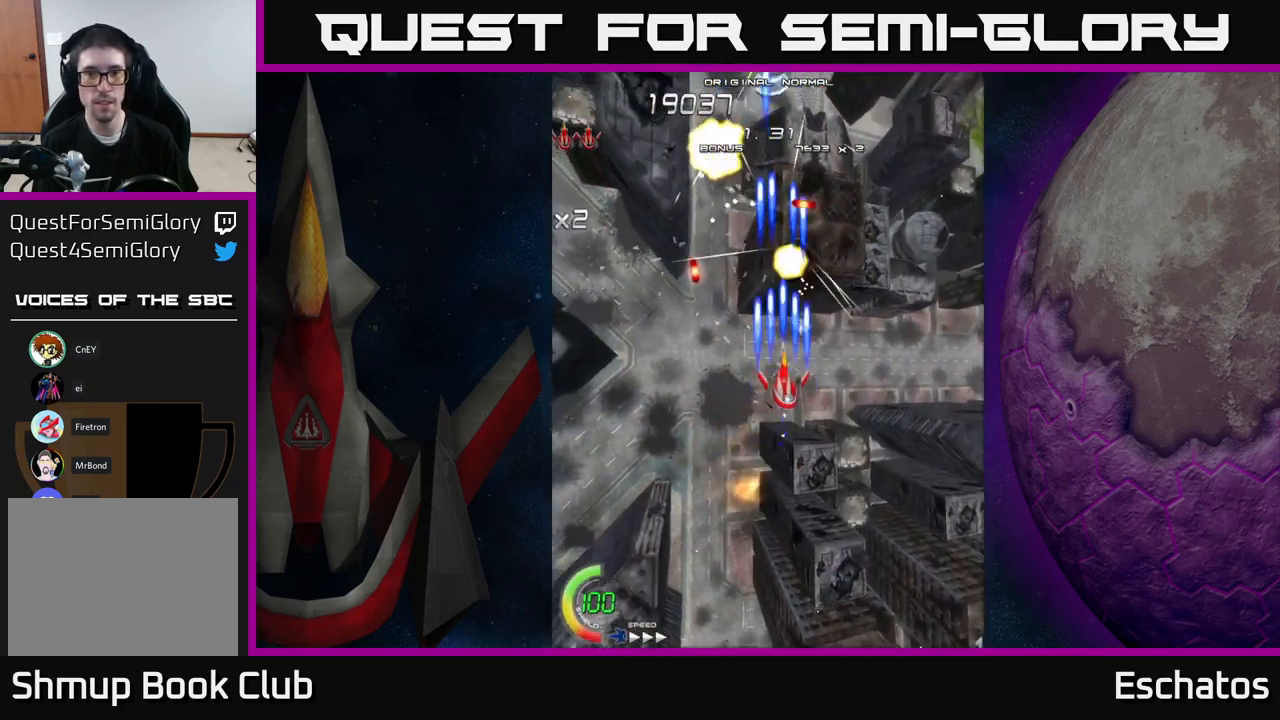
{"buttons": ["X", "DPAD_DOWN", "DPAD_RIGHT"], "right_stick": "center", "events": [[83, "DPAD_LEFT", "down"], [100, "DPAD_UP", "up"], [233, "DPAD_DOWN", "down"], [283, "DPAD_LEFT", "up"], [417, "DPAD_RIGHT", "down"]]}
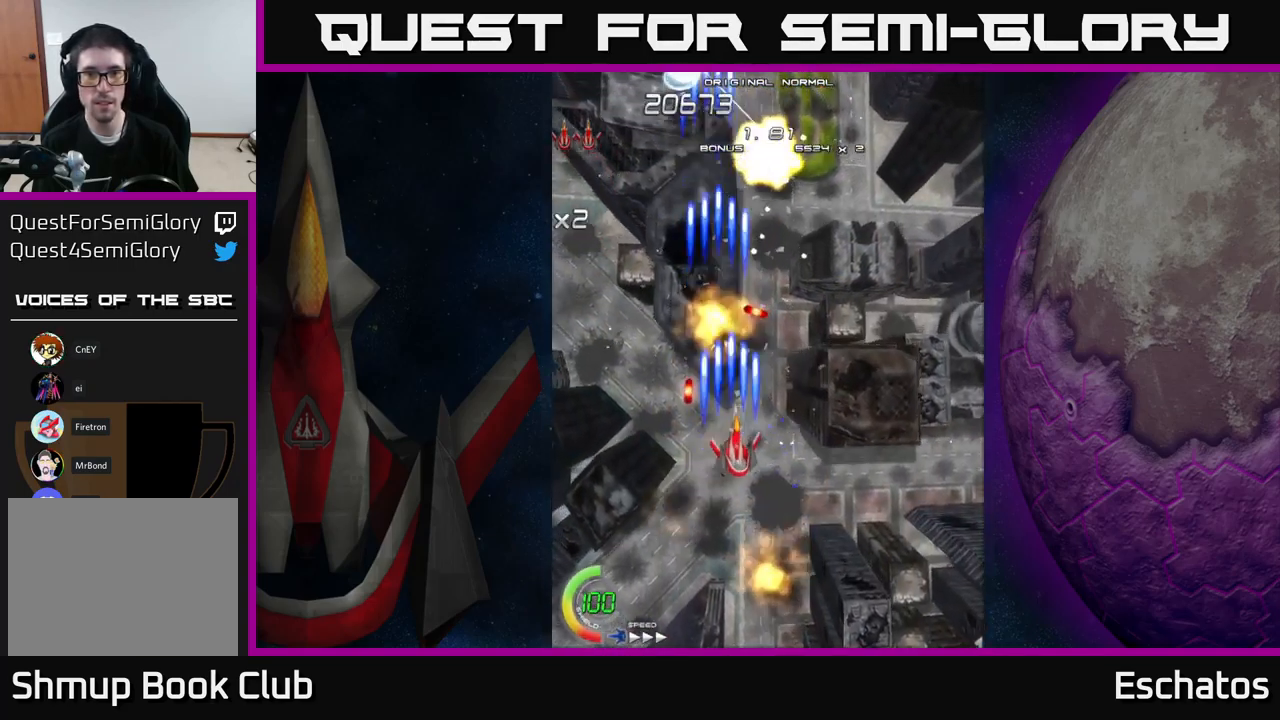
{"buttons": ["X", "DPAD_LEFT"], "right_stick": "center", "events": [[50, "DPAD_DOWN", "up"], [183, "DPAD_RIGHT", "up"], [183, "DPAD_UP", "down"], [367, "DPAD_LEFT", "down"], [417, "DPAD_UP", "up"]]}
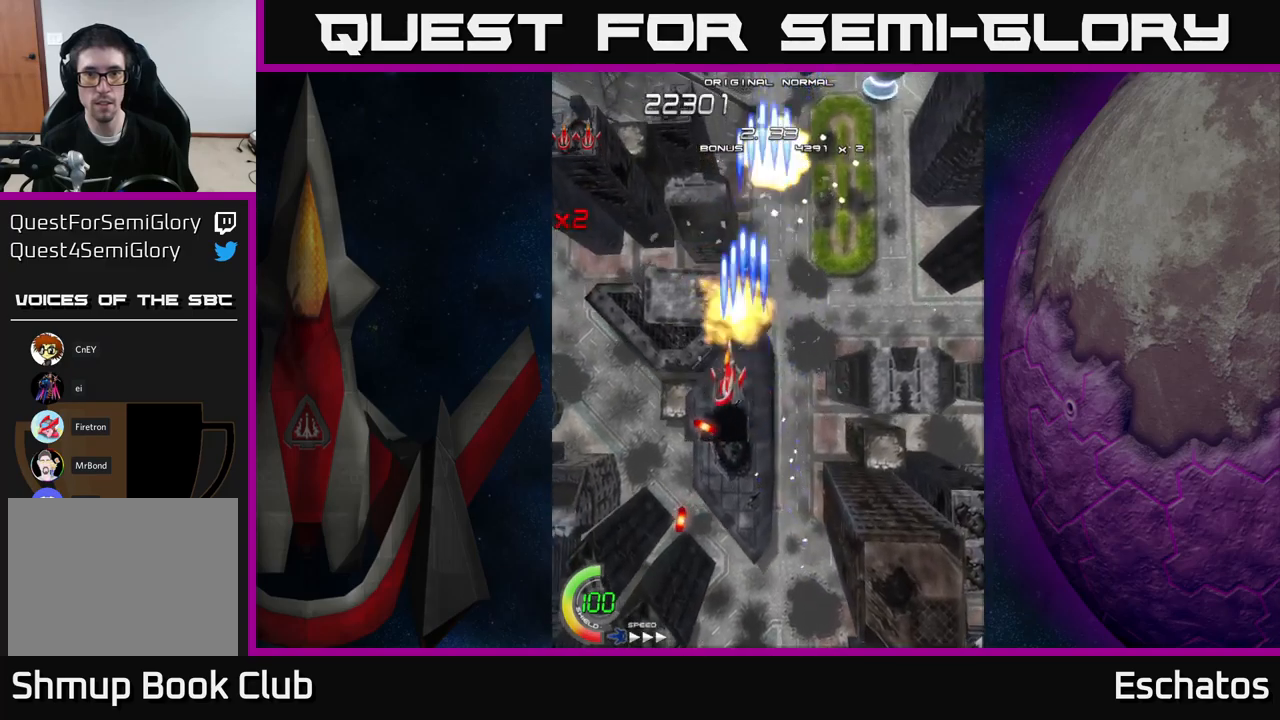
{"buttons": ["X"], "right_stick": "center", "events": [[34, "DPAD_LEFT", "up"], [67, "DPAD_RIGHT", "down"], [334, "DPAD_RIGHT", "up"], [400, "DPAD_LEFT", "down"], [467, "DPAD_LEFT", "up"]]}
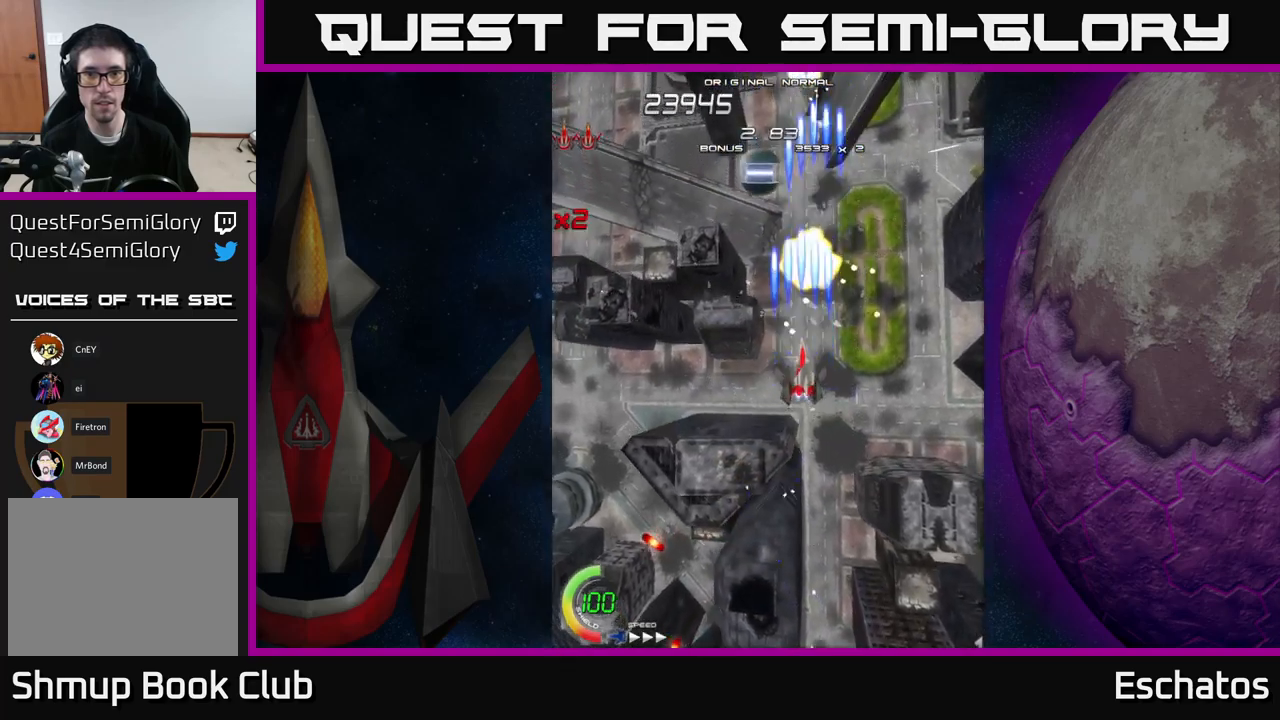
{"buttons": ["X"], "right_stick": "center", "events": [[134, "DPAD_LEFT", "down"], [200, "DPAD_LEFT", "up"]]}
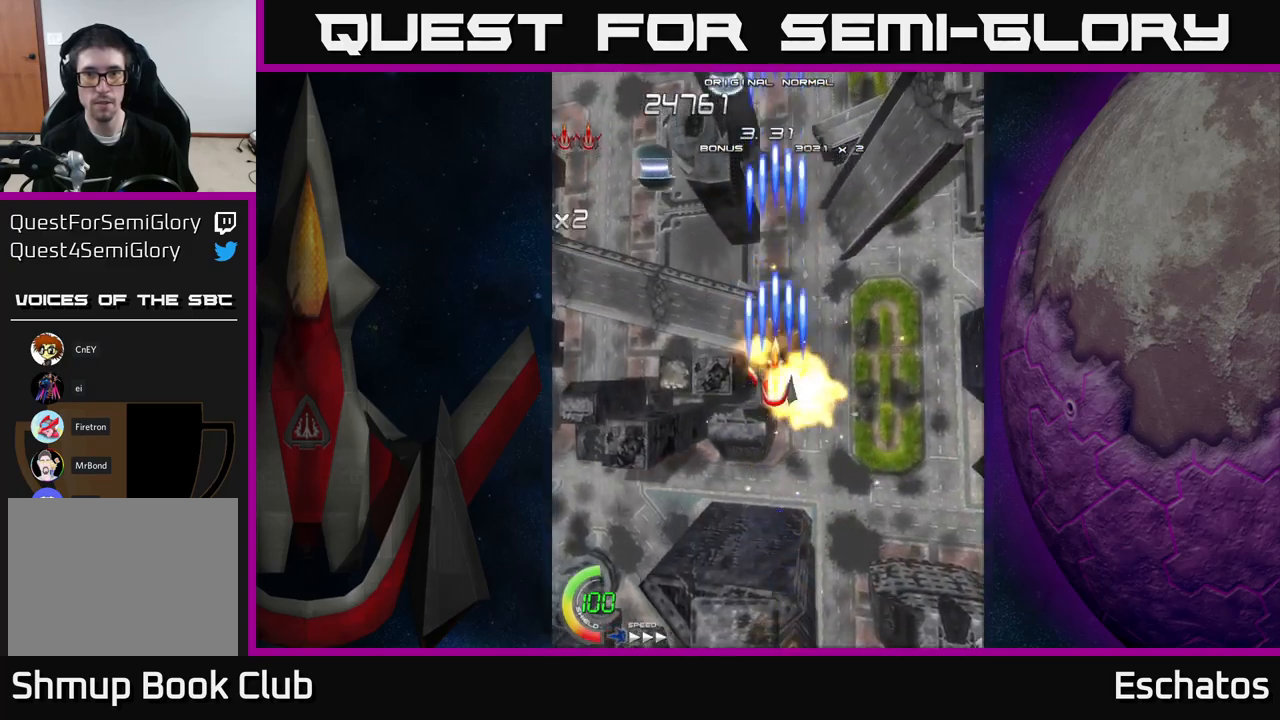
{"buttons": ["X", "DPAD_RIGHT"], "right_stick": "center", "events": [[134, "DPAD_LEFT", "down"], [300, "DPAD_DOWN", "down"], [300, "DPAD_LEFT", "up"], [350, "DPAD_RIGHT", "down"], [367, "DPAD_DOWN", "up"]]}
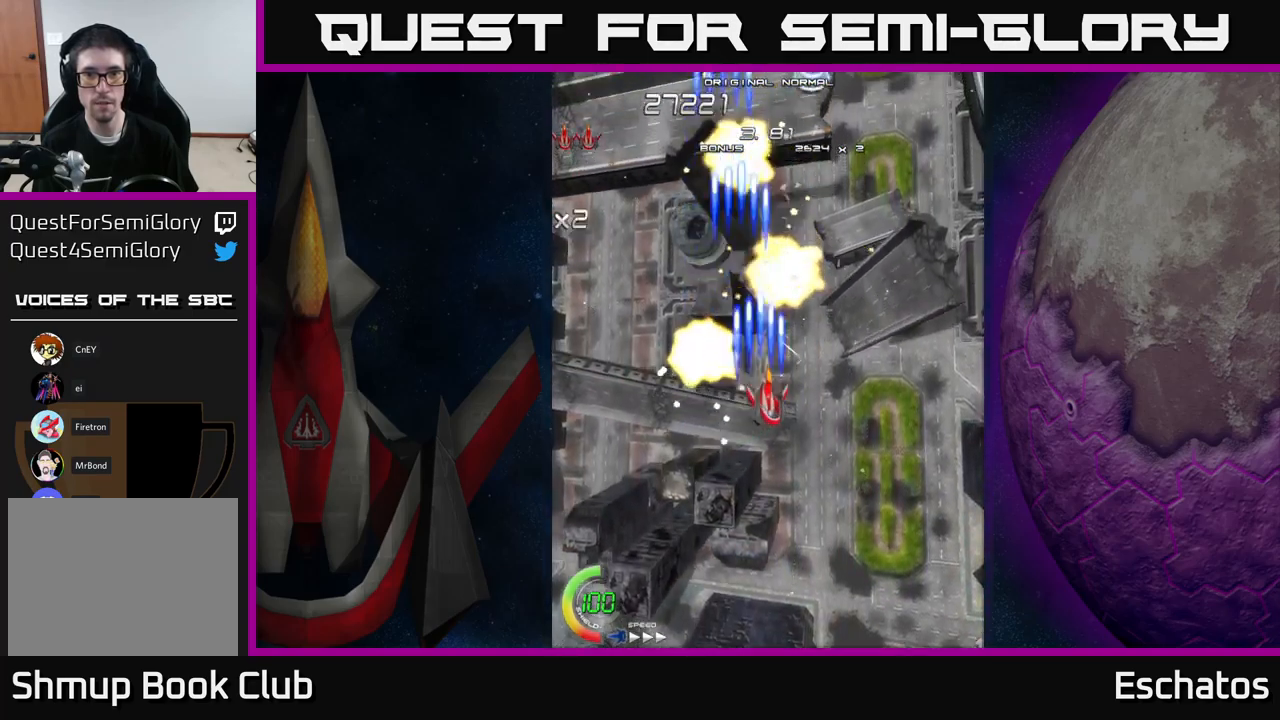
{"buttons": ["X", "DPAD_UP", "DPAD_RIGHT"], "right_stick": "center", "events": [[117, "DPAD_RIGHT", "up"], [150, "DPAD_LEFT", "down"], [250, "DPAD_UP", "down"], [334, "DPAD_LEFT", "up"], [450, "DPAD_RIGHT", "down"]]}
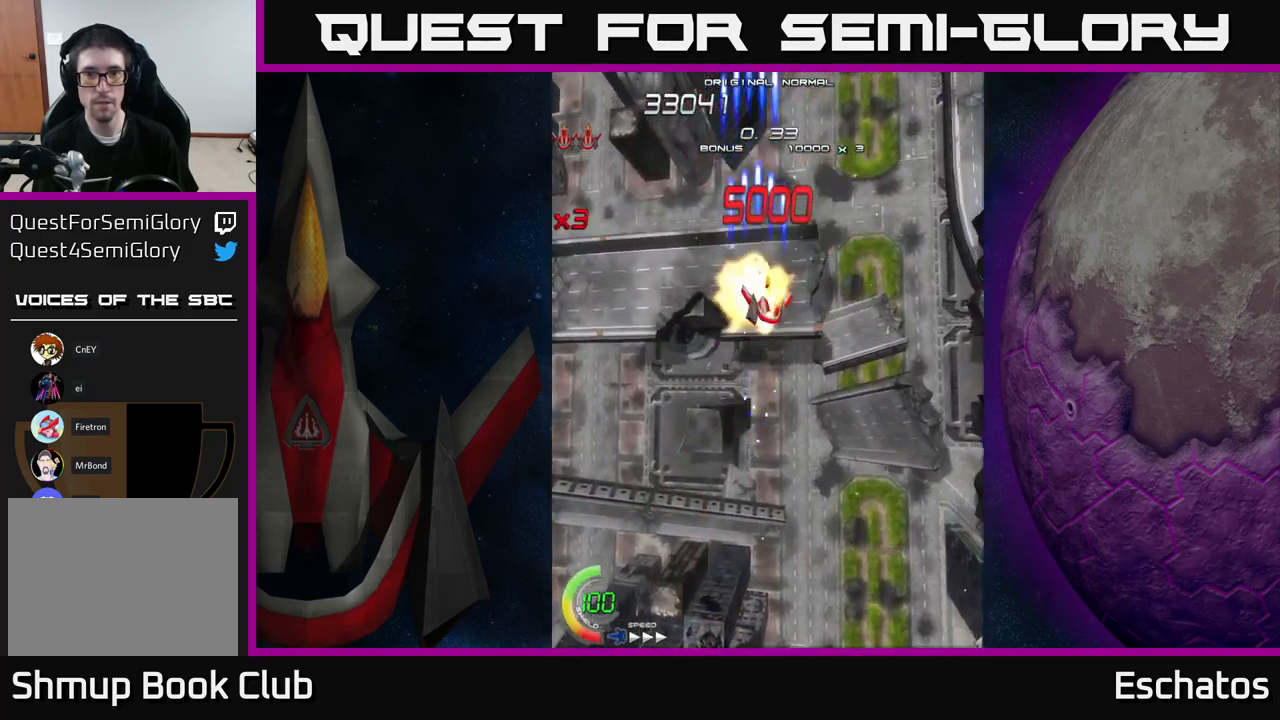
{"buttons": ["X"], "right_stick": "center", "events": [[34, "DPAD_RIGHT", "up"], [117, "DPAD_UP", "up"], [167, "DPAD_DOWN", "down"], [234, "DPAD_DOWN", "up"]]}
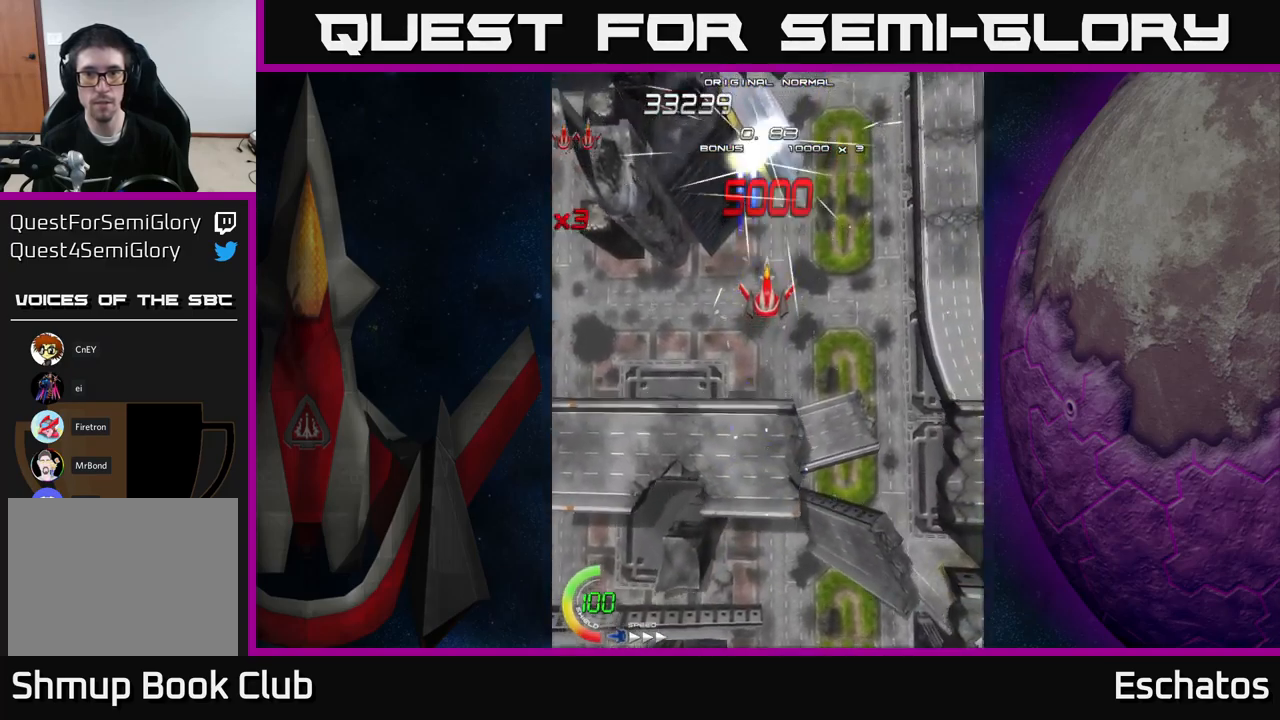
{"buttons": ["X"], "right_stick": "center", "events": []}
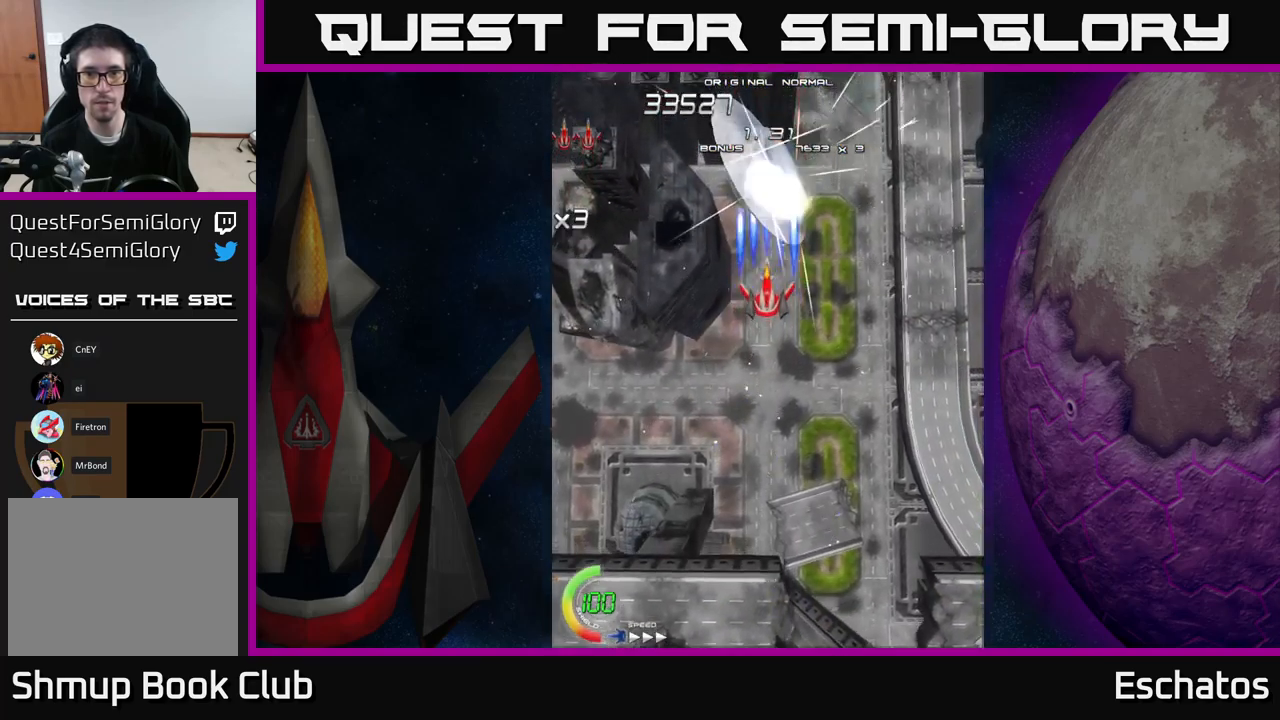
{"buttons": ["X"], "right_stick": "center", "events": []}
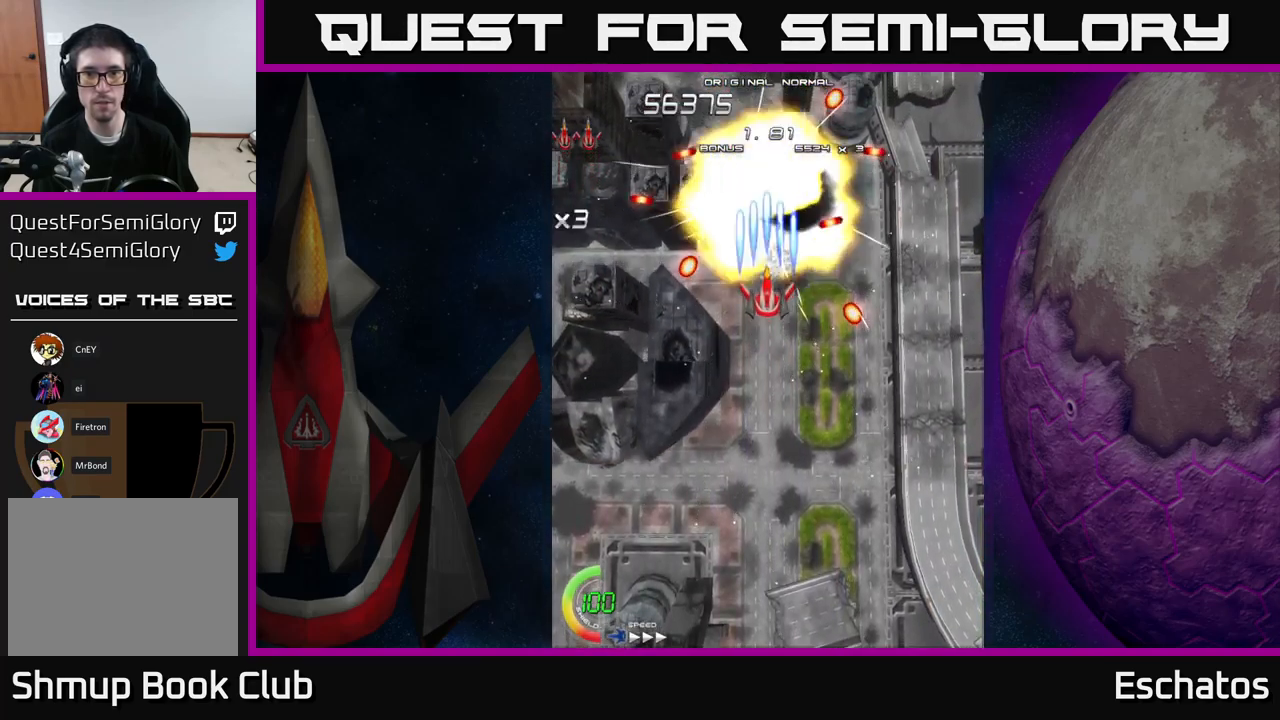
{"buttons": ["A"], "right_stick": "center", "events": [[134, "A", "down"], [167, "DPAD_UP", "down"], [184, "X", "up"], [500, "DPAD_UP", "up"]]}
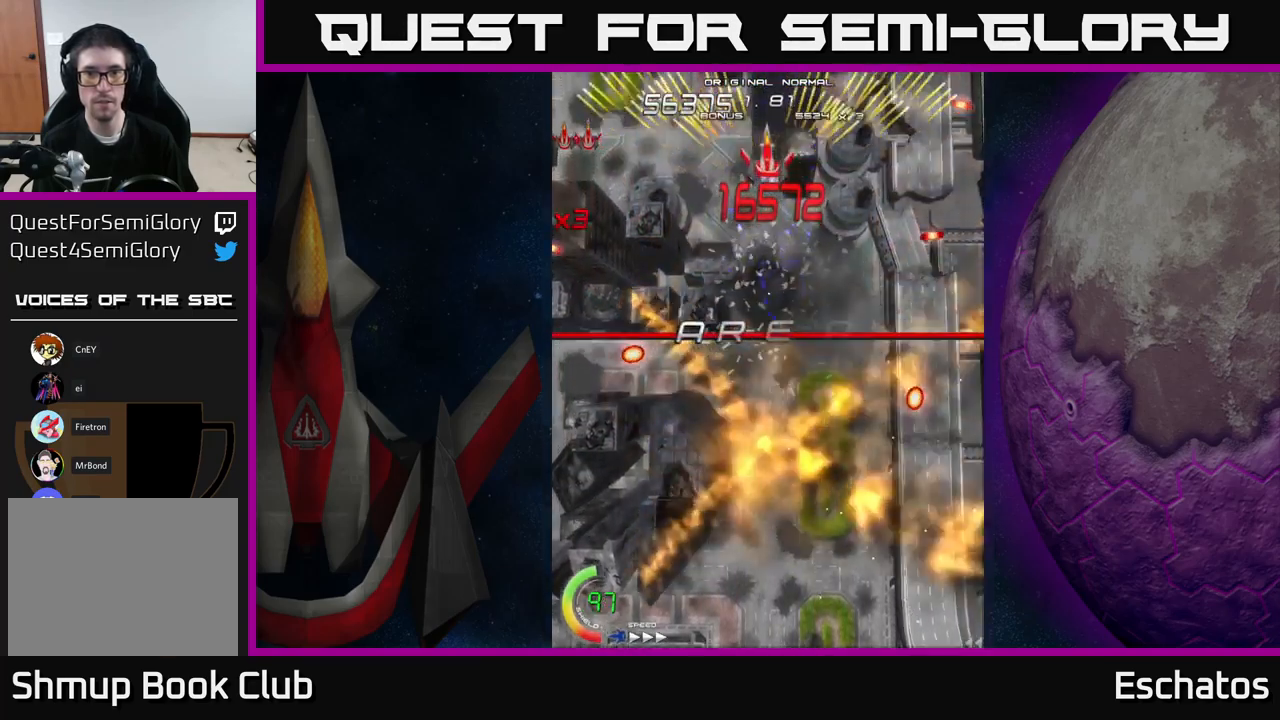
{"buttons": ["A", "DPAD_LEFT"], "right_stick": "center", "events": [[67, "DPAD_DOWN", "down"], [234, "DPAD_RIGHT", "down"], [250, "DPAD_DOWN", "up"], [334, "DPAD_RIGHT", "up"], [384, "DPAD_LEFT", "down"]]}
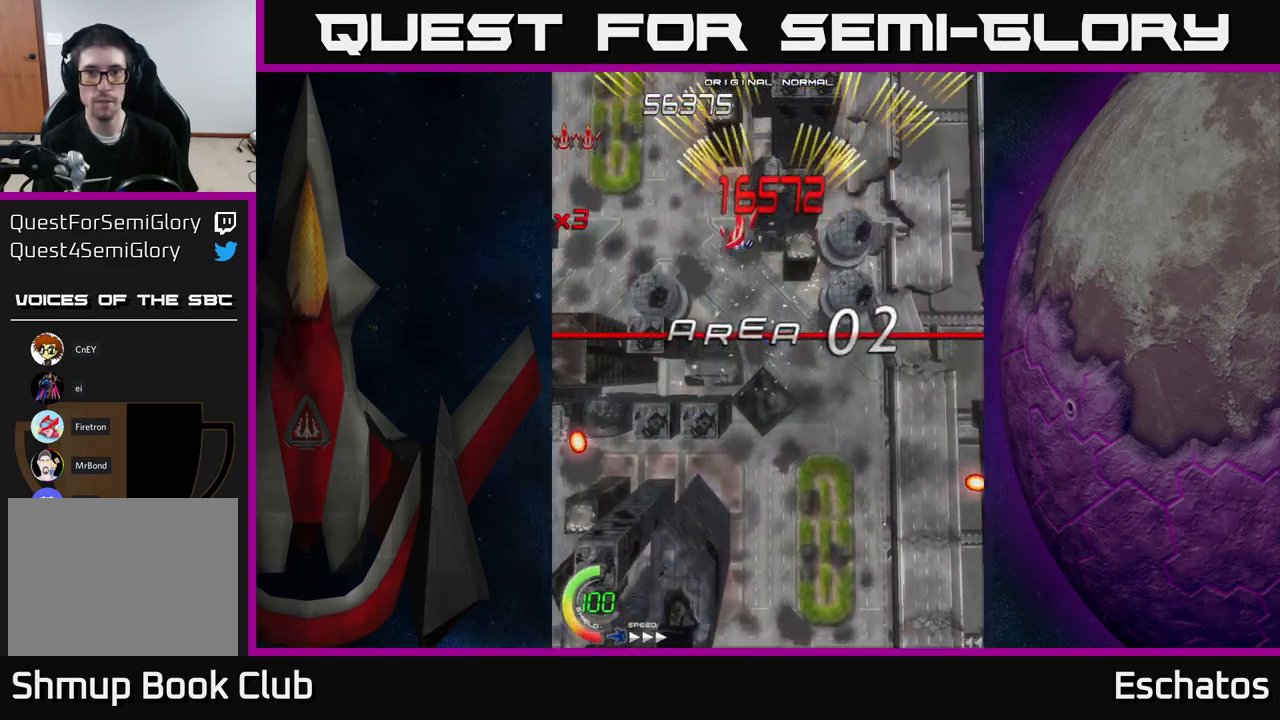
{"buttons": ["A", "DPAD_LEFT"], "right_stick": "center", "events": [[100, "DPAD_LEFT", "up"], [134, "DPAD_RIGHT", "down"], [350, "DPAD_RIGHT", "up"], [400, "DPAD_LEFT", "down"]]}
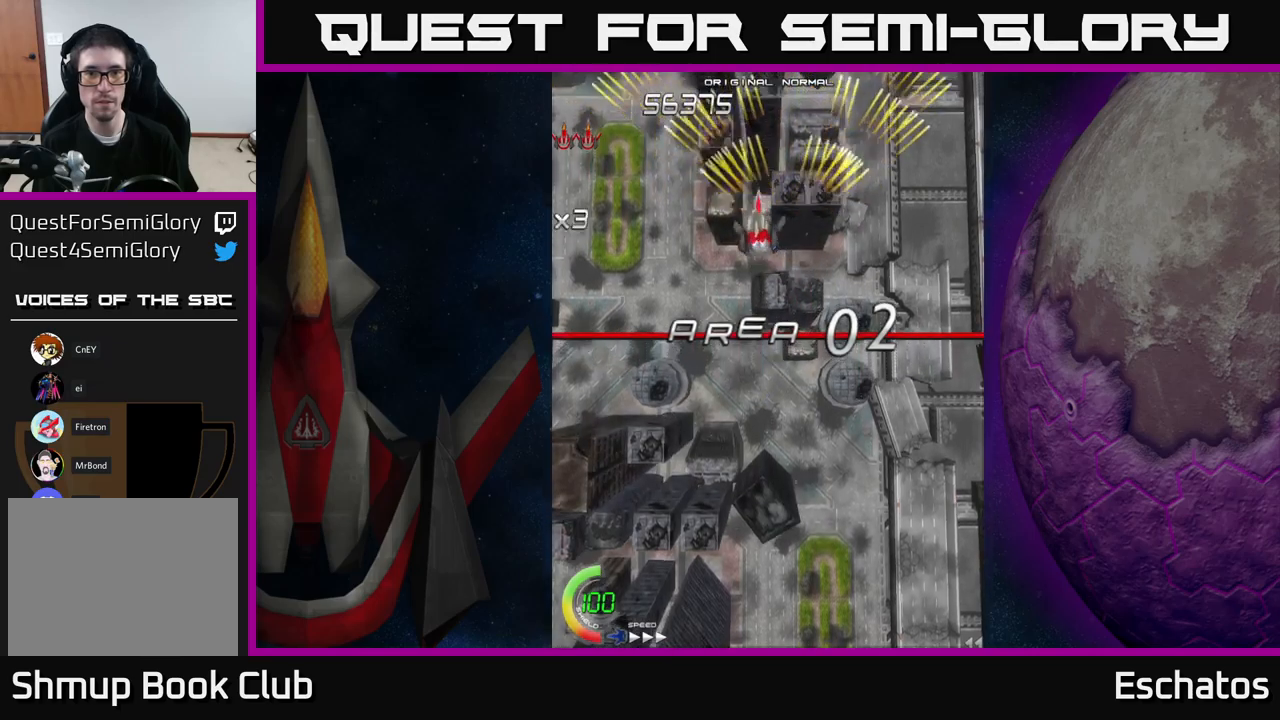
{"buttons": ["A", "DPAD_LEFT"], "right_stick": "center", "events": [[83, "DPAD_LEFT", "up"], [116, "DPAD_RIGHT", "down"], [283, "DPAD_RIGHT", "up"], [333, "DPAD_LEFT", "down"]]}
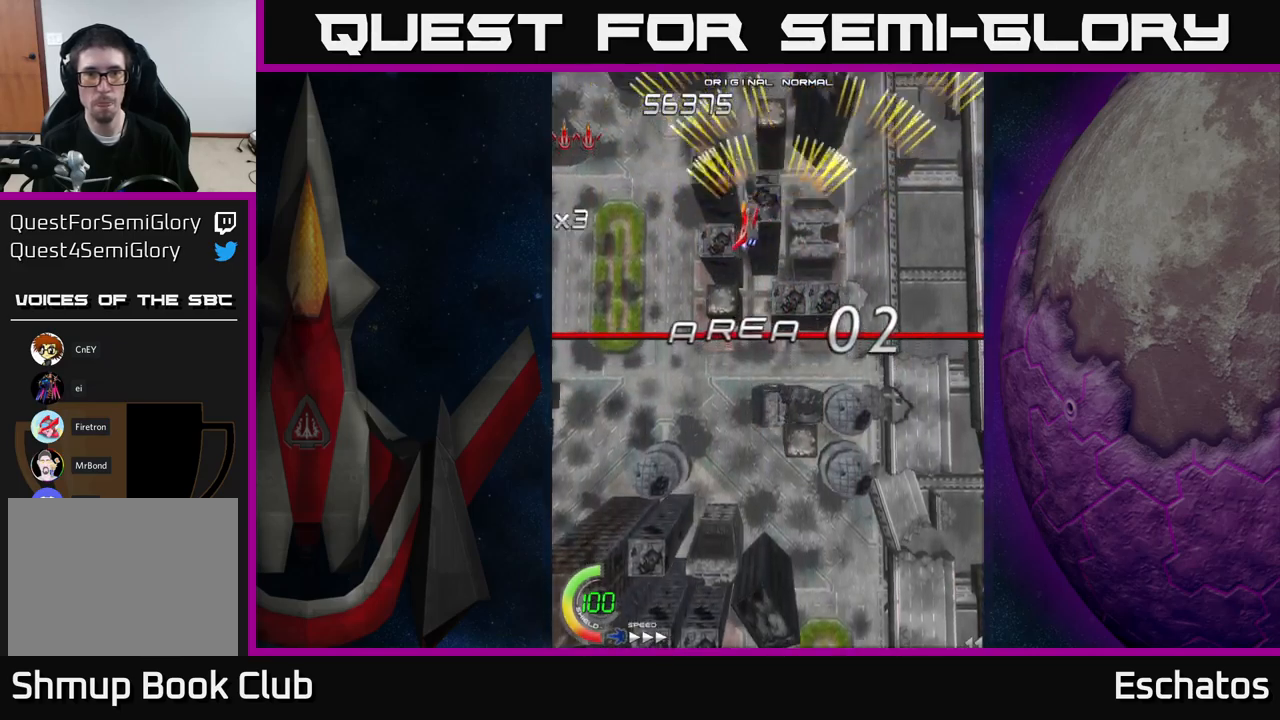
{"buttons": ["A", "DPAD_LEFT"], "right_stick": "center", "events": [[66, "DPAD_LEFT", "up"], [100, "DPAD_RIGHT", "down"], [316, "DPAD_RIGHT", "up"], [366, "DPAD_LEFT", "down"]]}